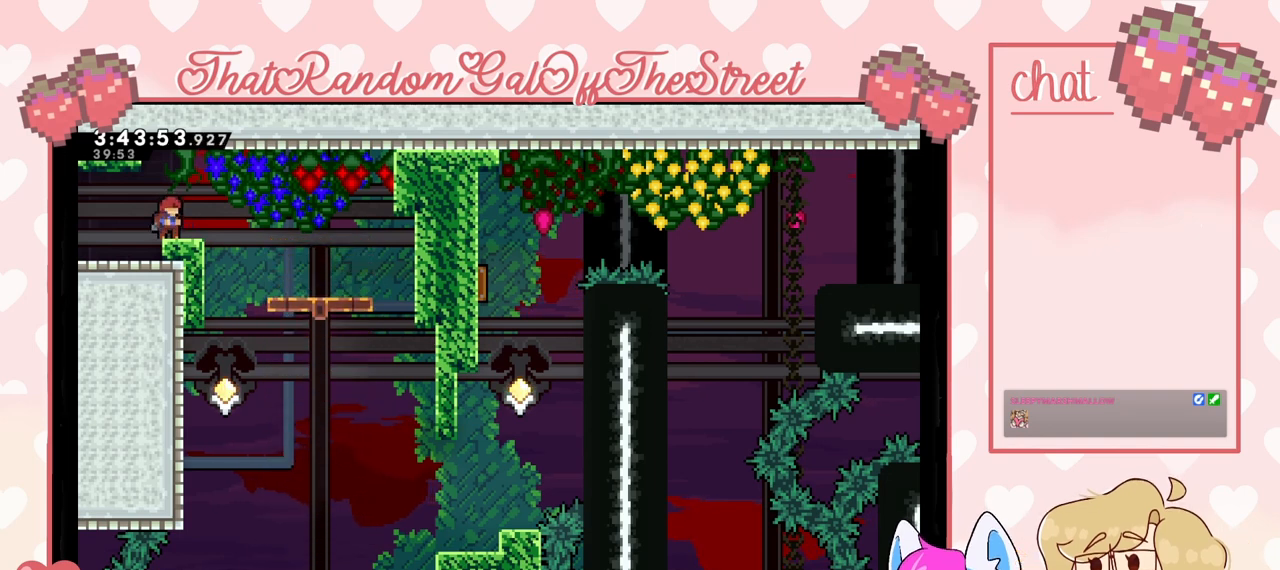
Gameplay with a controller (Xbox layout); each line is a JSON object with the inputs held at the frame after it. "events" lists button and stick changes between this image and that frame as [ms after this image, input, new state], when the widget could be followed in between.
{"buttons": [], "left_stick": "center", "right_stick": "center", "events": [[33, "A", "down"], [200, "A", "up"]]}
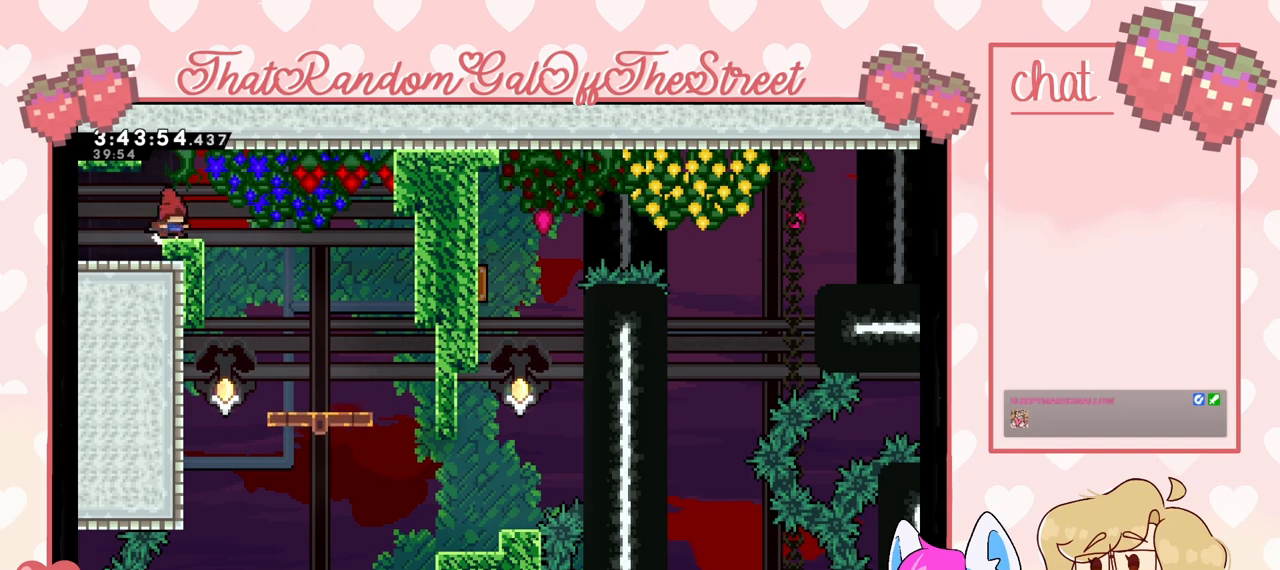
{"buttons": [], "left_stick": "center", "right_stick": "center", "events": []}
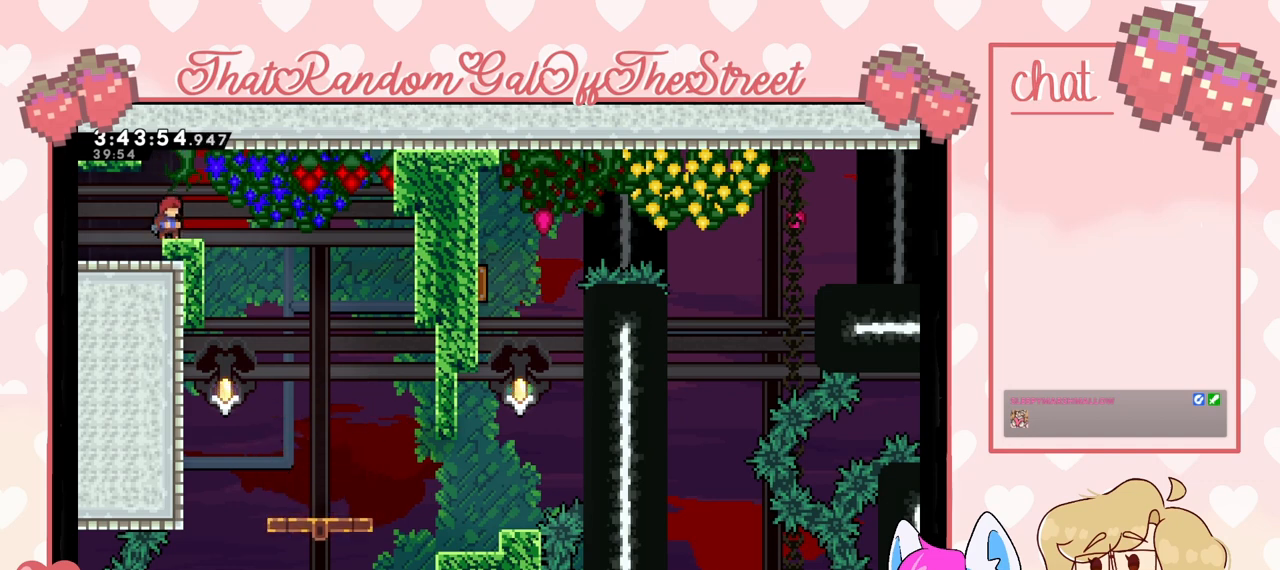
{"buttons": [], "left_stick": "center", "right_stick": "center", "events": []}
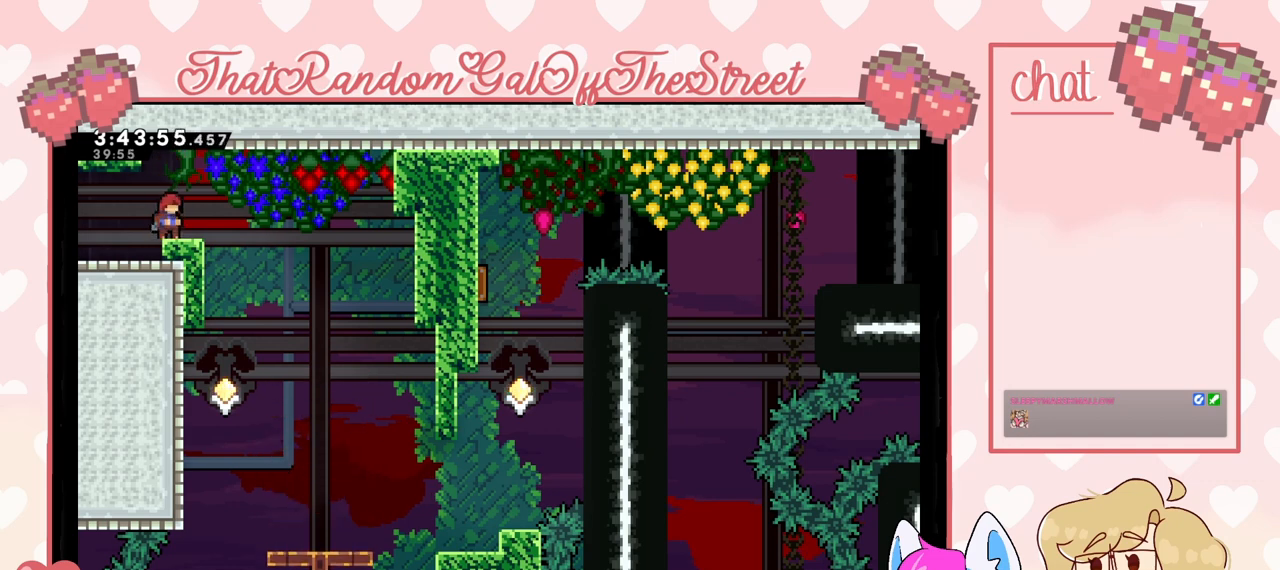
{"buttons": [], "left_stick": "center", "right_stick": "center", "events": []}
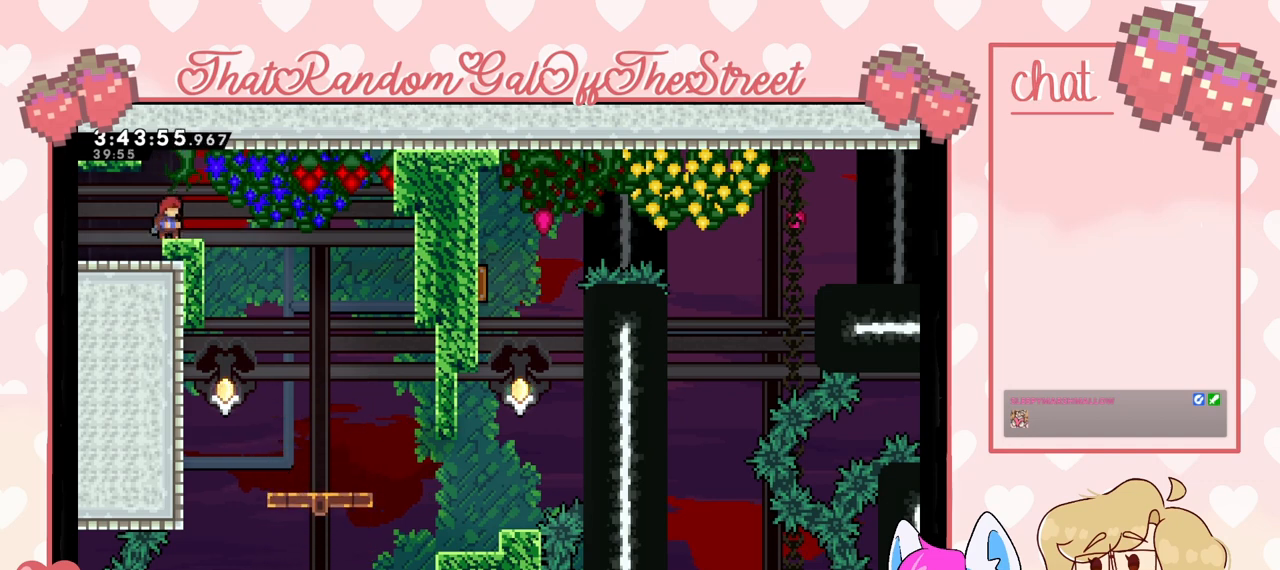
{"buttons": [], "left_stick": "center", "right_stick": "center", "events": []}
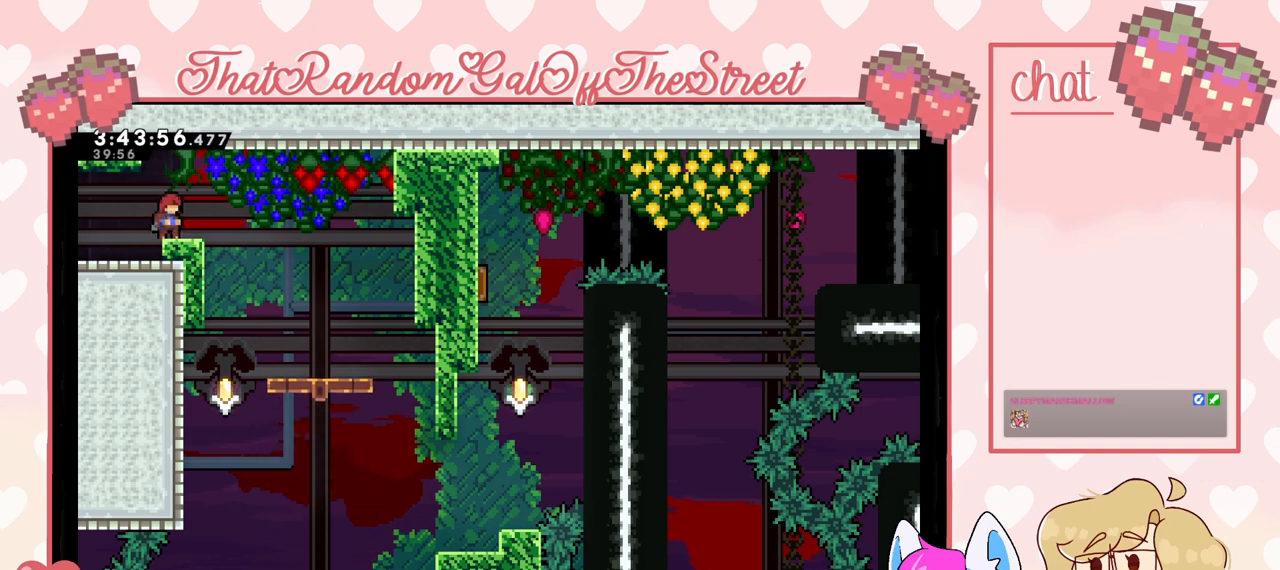
{"buttons": [], "left_stick": "center", "right_stick": "center", "events": []}
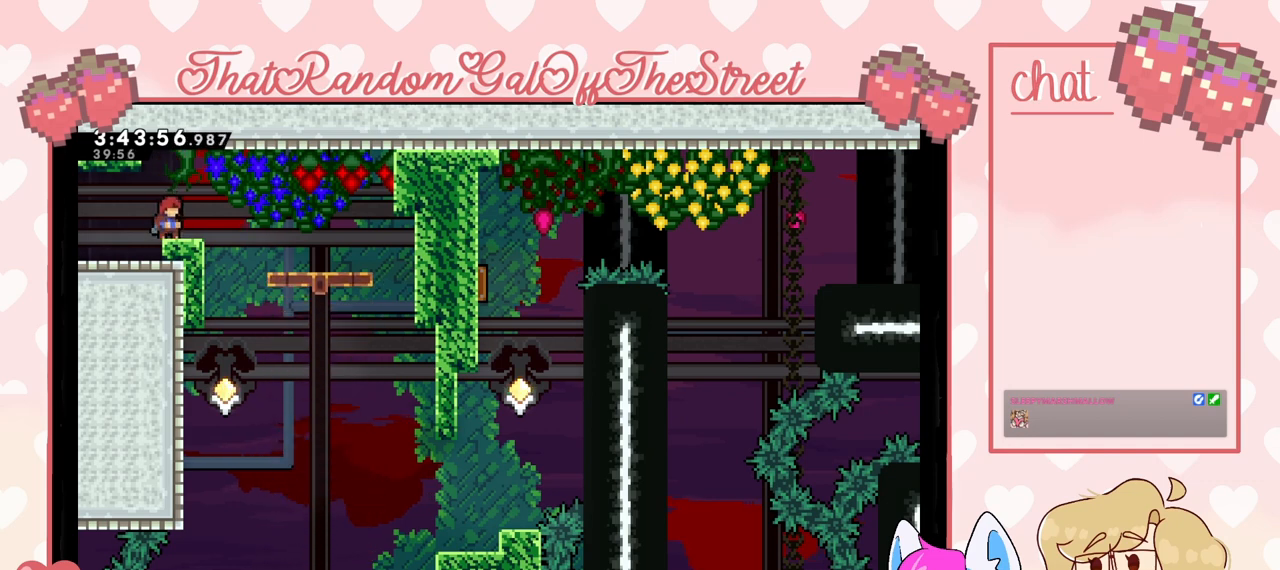
{"buttons": ["A"], "left_stick": "center", "right_stick": "center", "events": [[500, "A", "down"]]}
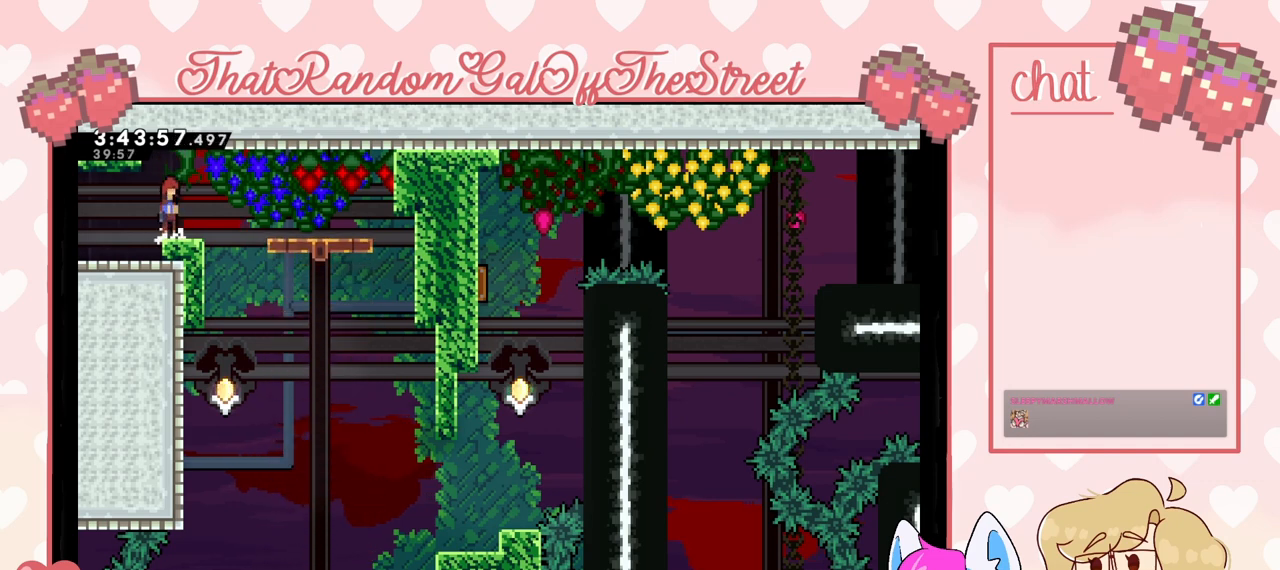
{"buttons": [], "left_stick": "center", "right_stick": "center", "events": [[133, "A", "up"]]}
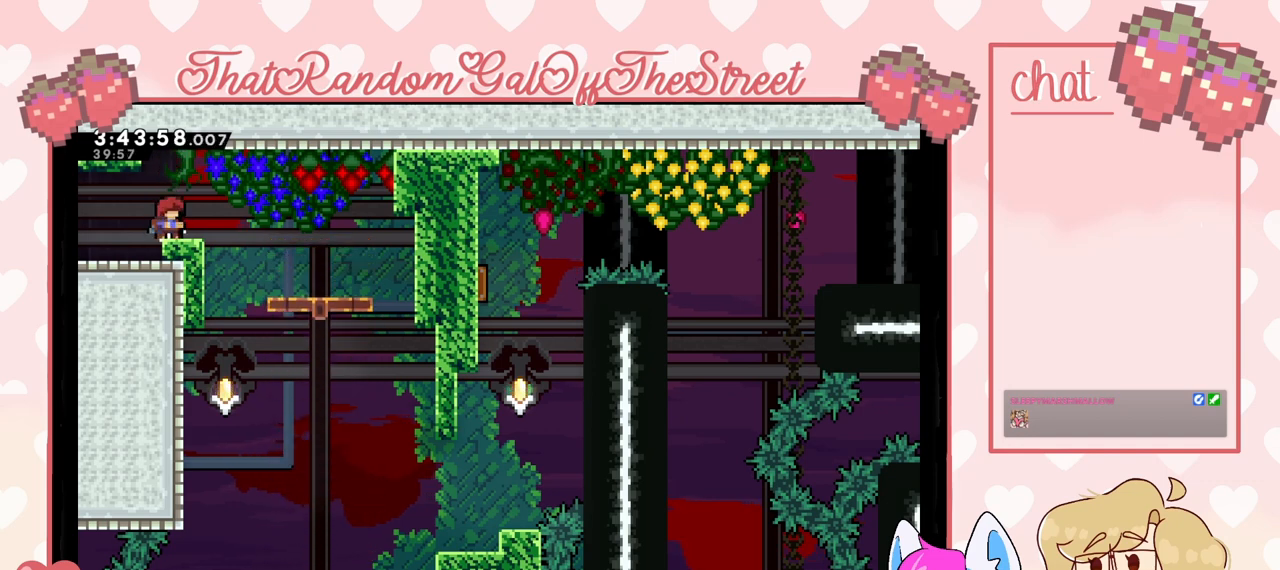
{"buttons": [], "left_stick": "center", "right_stick": "center", "events": []}
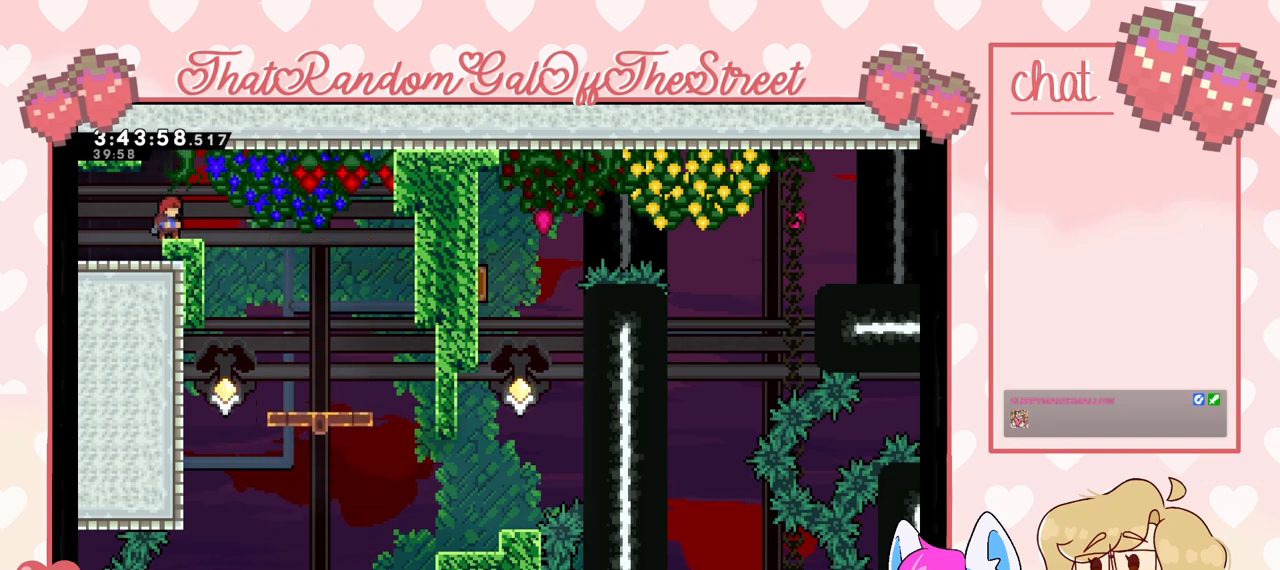
{"buttons": [], "left_stick": "center", "right_stick": "center", "events": []}
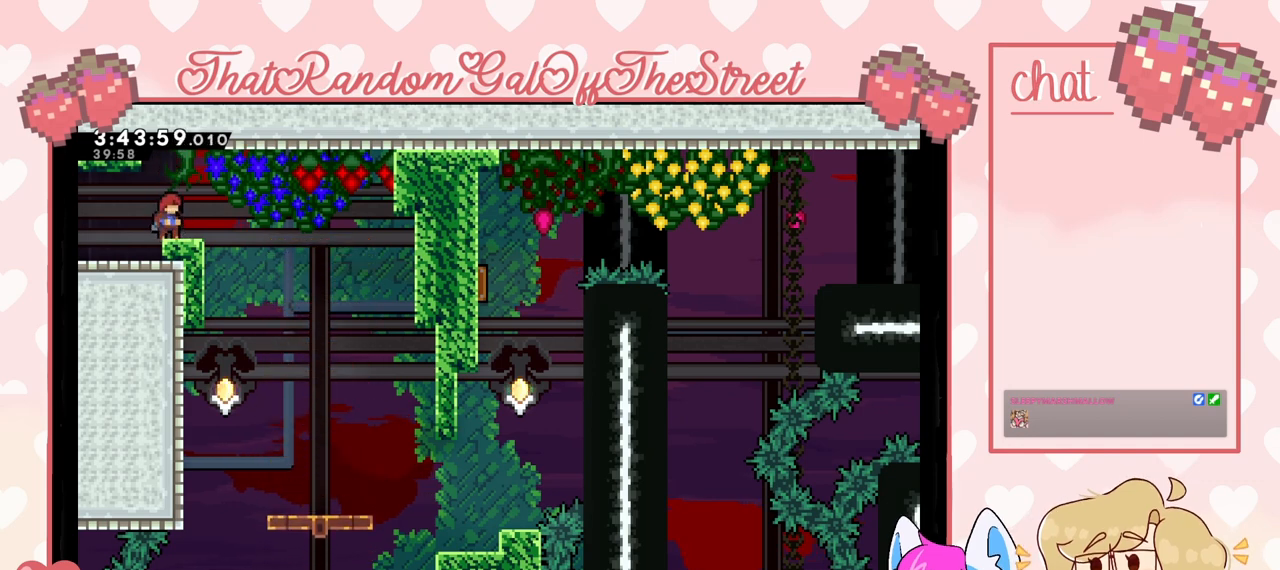
{"buttons": [], "left_stick": "center", "right_stick": "center", "events": []}
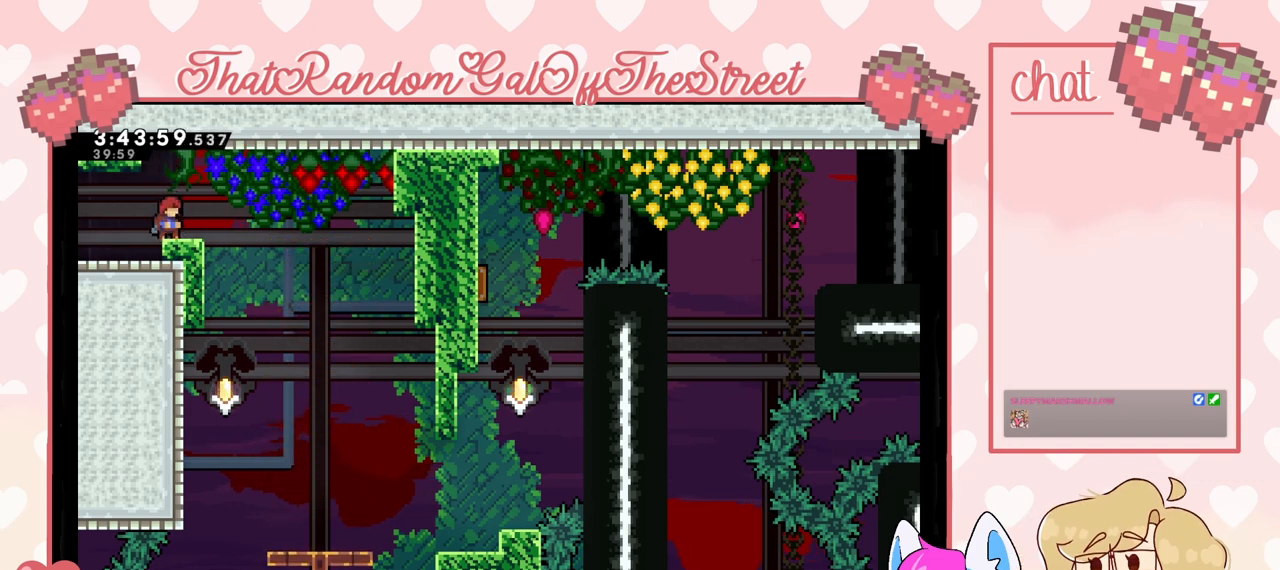
{"buttons": [], "left_stick": "center", "right_stick": "center", "events": []}
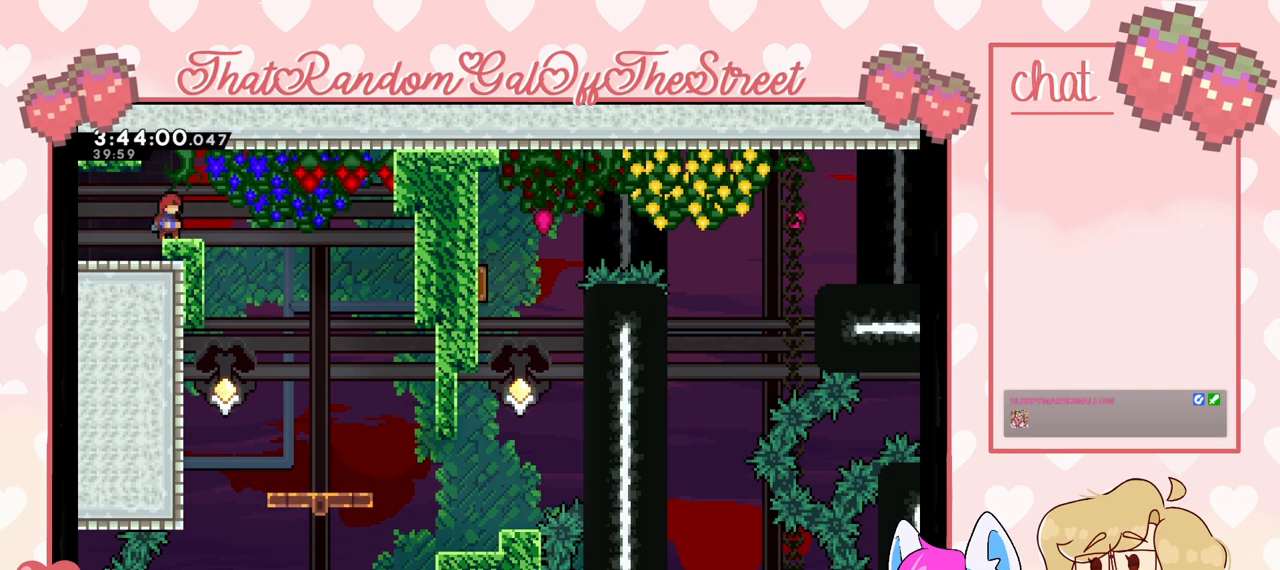
{"buttons": [], "left_stick": "center", "right_stick": "center", "events": []}
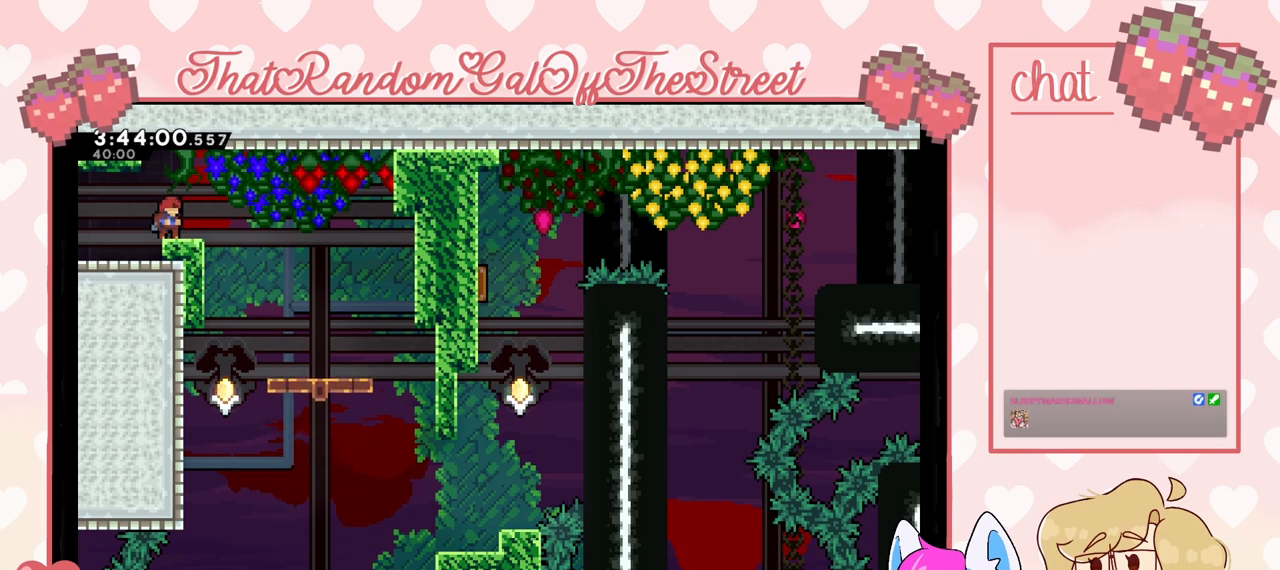
{"buttons": [], "left_stick": "center", "right_stick": "center", "events": []}
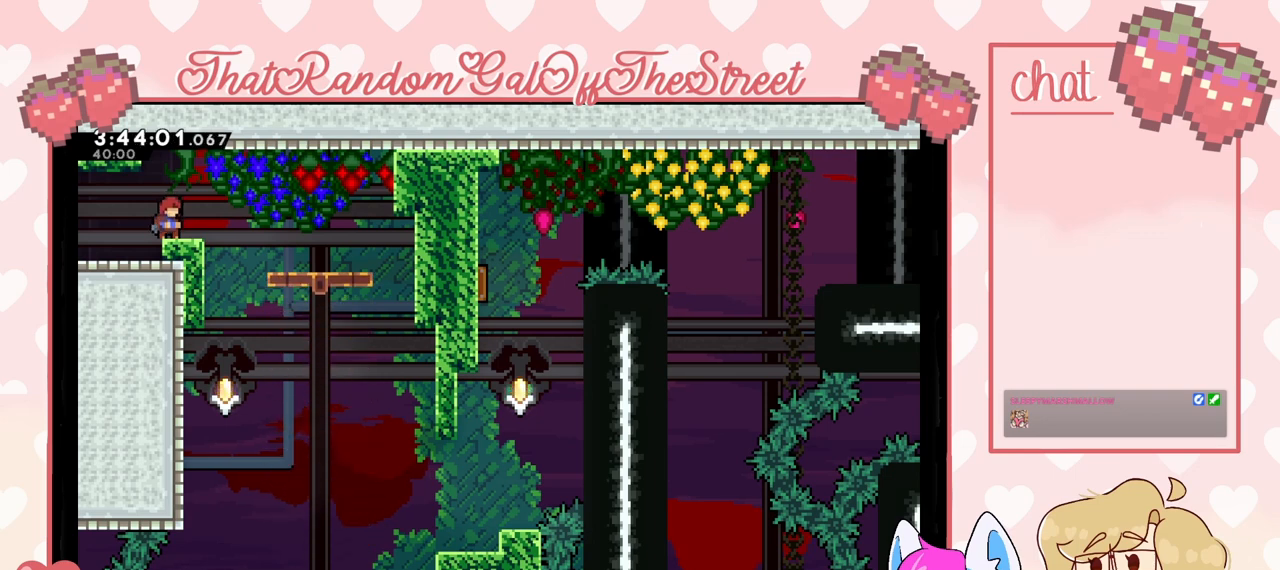
{"buttons": [], "left_stick": "center", "right_stick": "center", "events": [[200, "A", "down"], [267, "A", "up"]]}
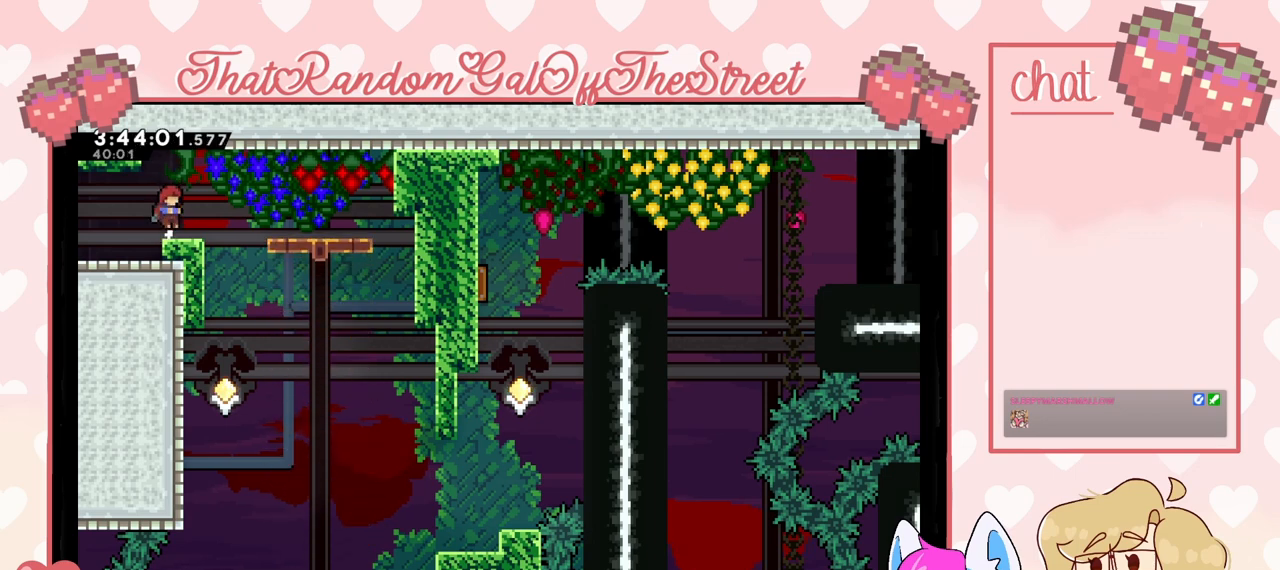
{"buttons": [], "left_stick": "center", "right_stick": "center", "events": []}